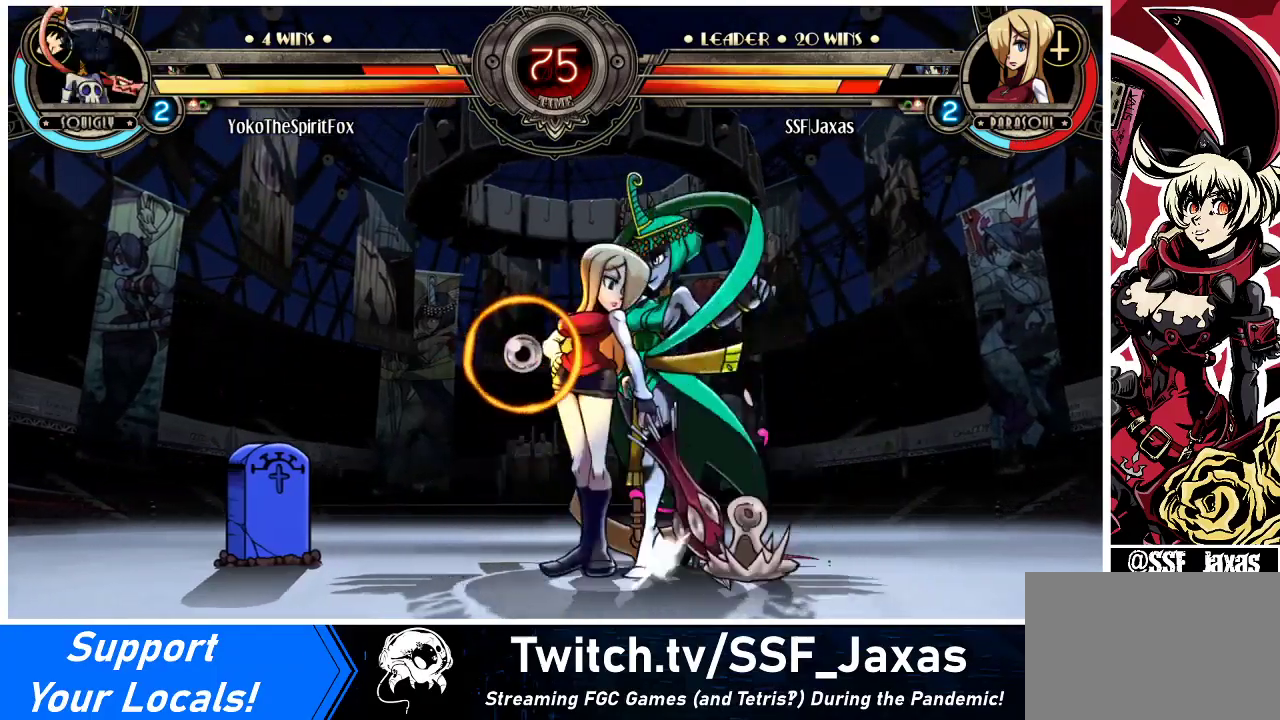
Gameplay with a controller (arcade stick); each line is a JSON object with the inputs held at the frame after it. "events" lists button and stick changes between this image and that frame as [ms after this image, input, new state], when the widget could be followed in between. Not read: L3 R3.
{"buttons": ["DPAD_LEFT"], "events": [[400, "DPAD_LEFT", "down"]]}
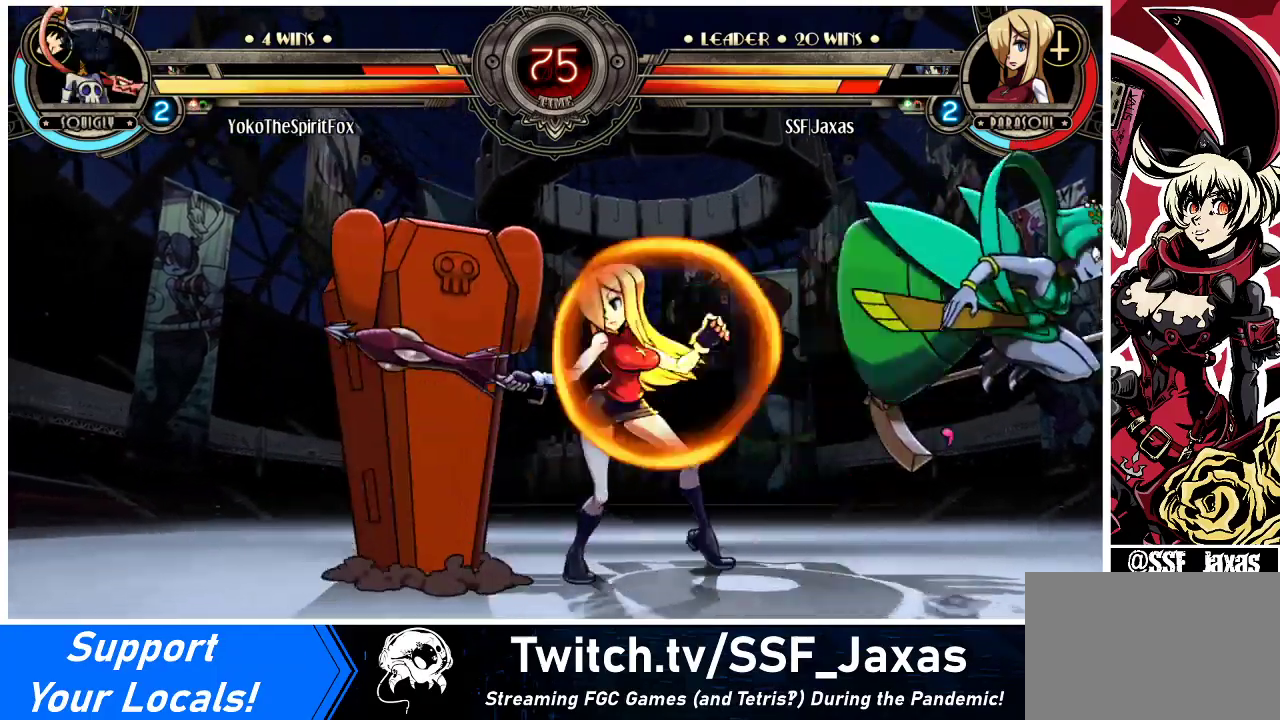
{"buttons": [], "events": [[67, "DPAD_DOWN", "down"], [67, "DPAD_LEFT", "up"], [133, "DPAD_RIGHT", "down"], [300, "DPAD_DOWN", "up"], [333, "DPAD_RIGHT", "up"], [400, "DPAD_LEFT", "down"], [467, "DPAD_LEFT", "up"]]}
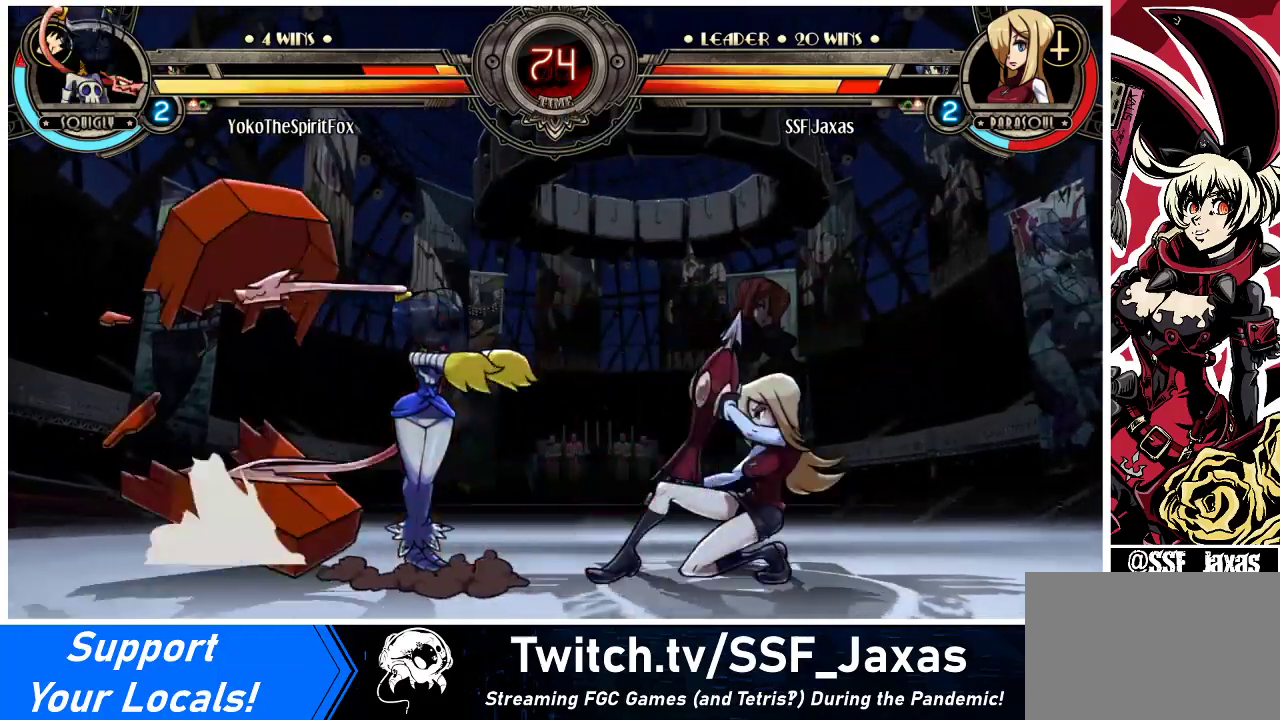
{"buttons": ["CROSS"], "events": [[67, "DPAD_LEFT", "down"], [133, "CROSS", "down"], [167, "DPAD_LEFT", "up"], [233, "CROSS", "up"], [233, "DPAD_LEFT", "down"], [300, "DPAD_LEFT", "up"], [367, "DPAD_LEFT", "down"], [467, "DPAD_LEFT", "up"], [500, "CROSS", "down"]]}
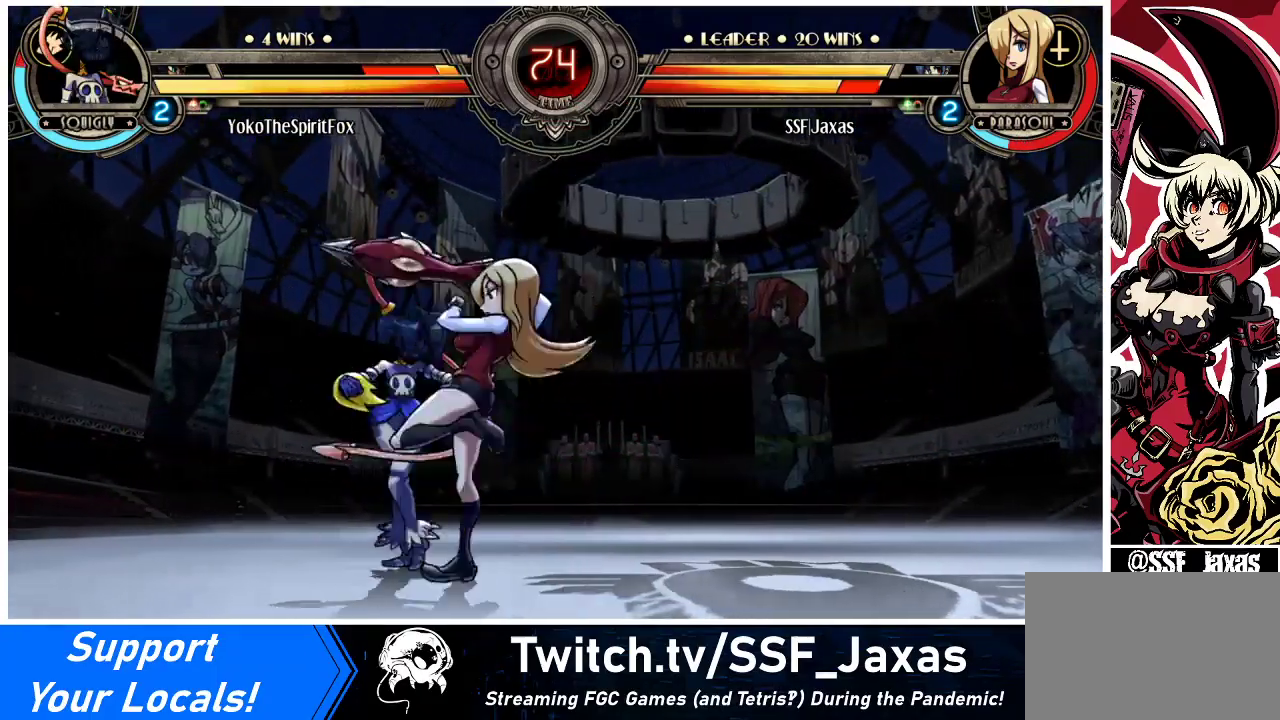
{"buttons": [], "events": [[100, "CROSS", "up"], [133, "CIRCLE", "down"], [267, "CIRCLE", "up"], [400, "CIRCLE", "down"], [500, "CIRCLE", "up"]]}
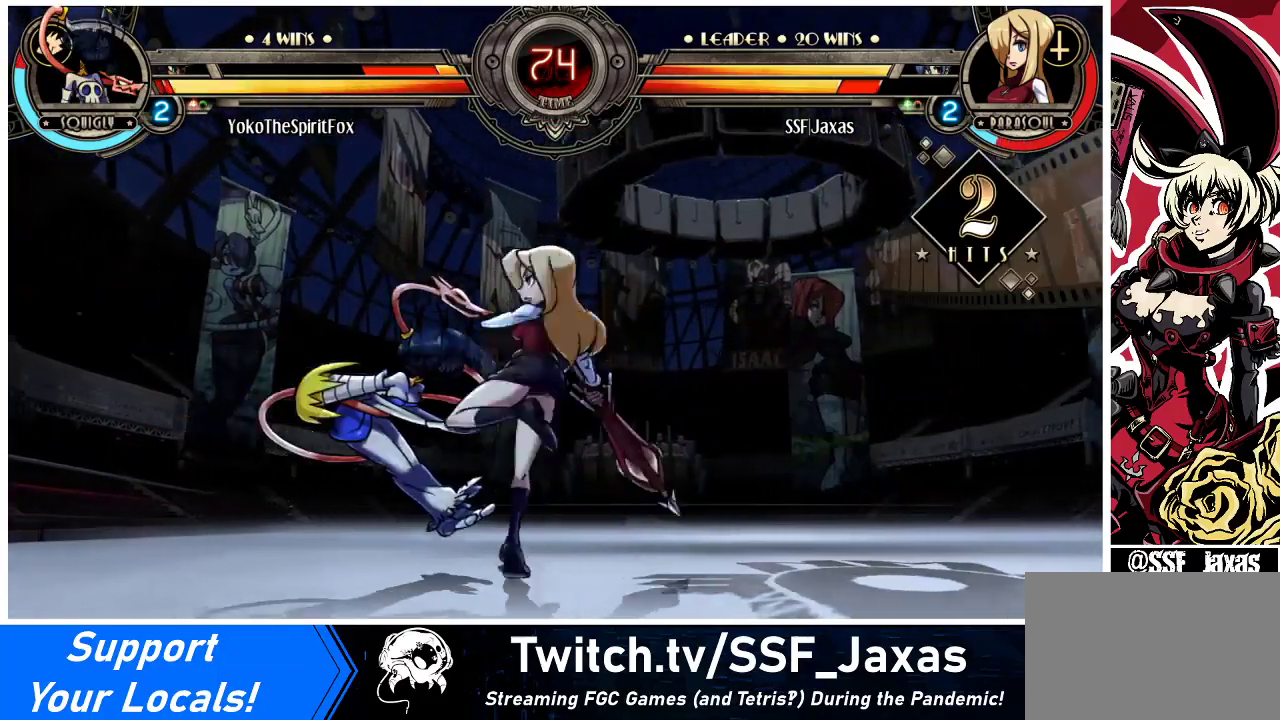
{"buttons": ["DPAD_RIGHT"], "events": [[33, "DPAD_RIGHT", "down"], [167, "R1", "down"], [367, "R1", "up"]]}
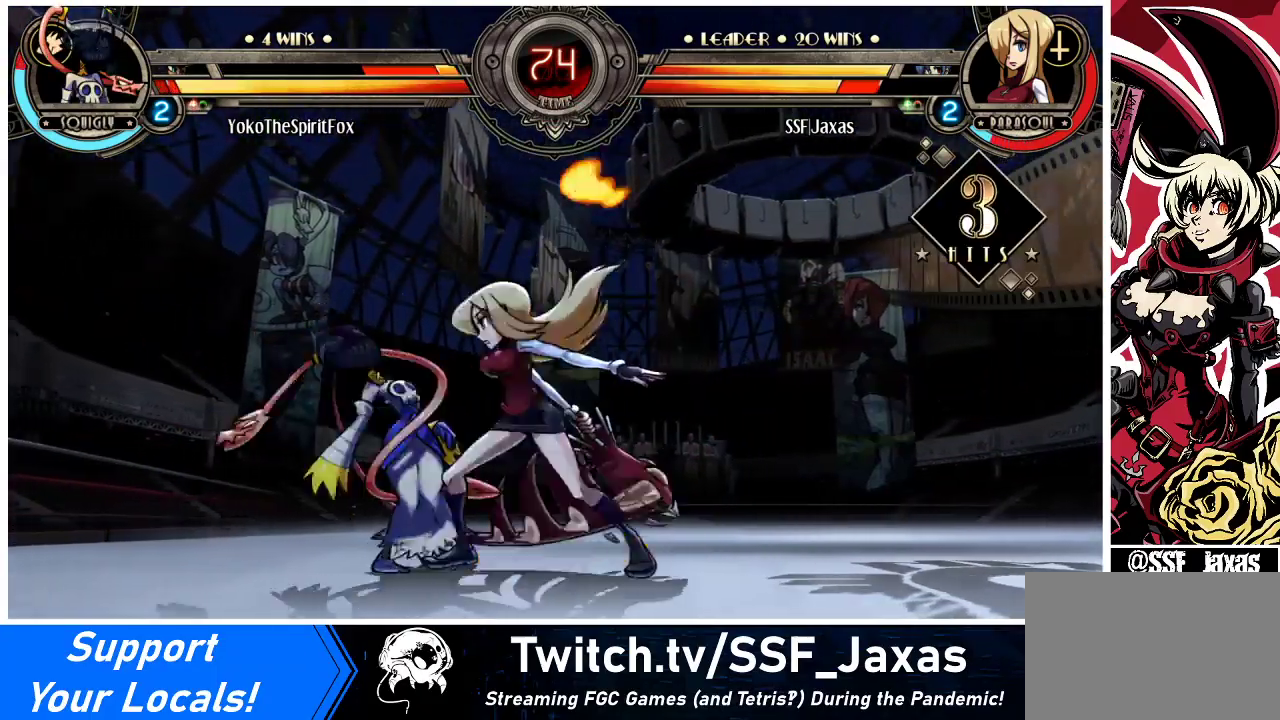
{"buttons": ["SQUARE", "DPAD_LEFT"], "events": [[100, "R1", "down"], [400, "DPAD_LEFT", "down"], [400, "DPAD_RIGHT", "up"], [400, "R1", "up"], [467, "SQUARE", "down"]]}
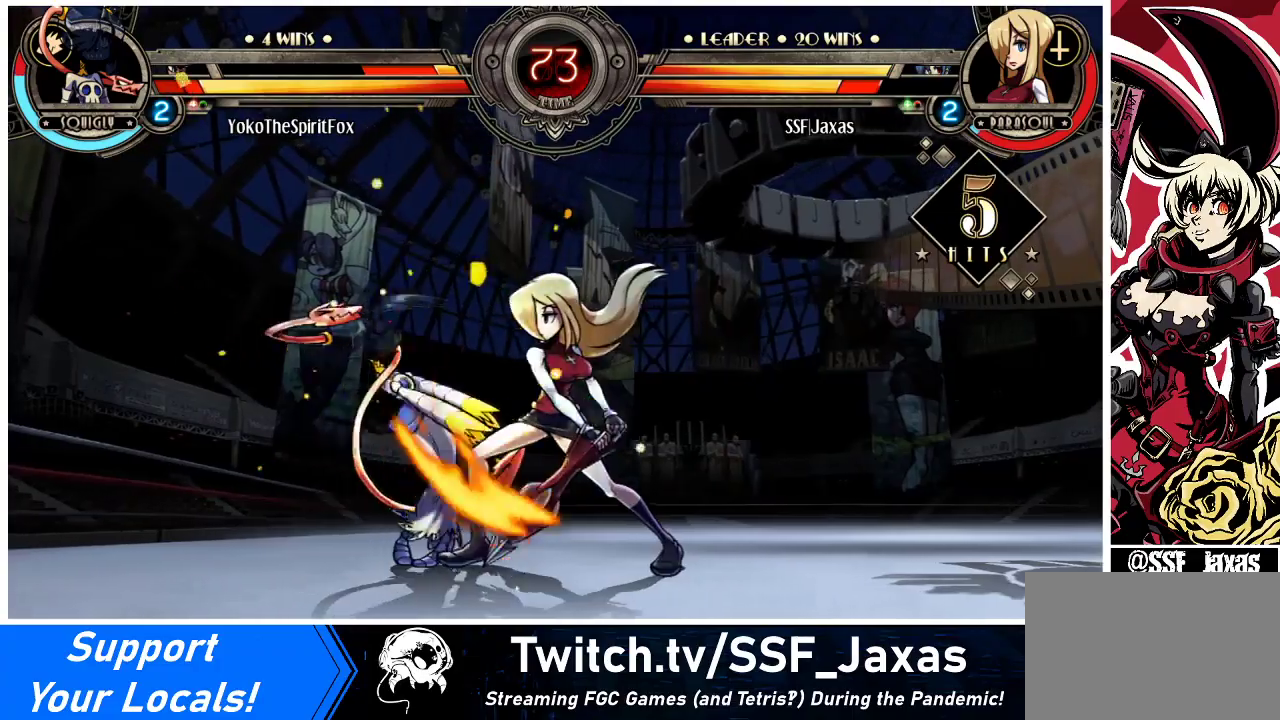
{"buttons": [], "events": [[167, "SQUARE", "up"], [233, "DPAD_LEFT", "up"]]}
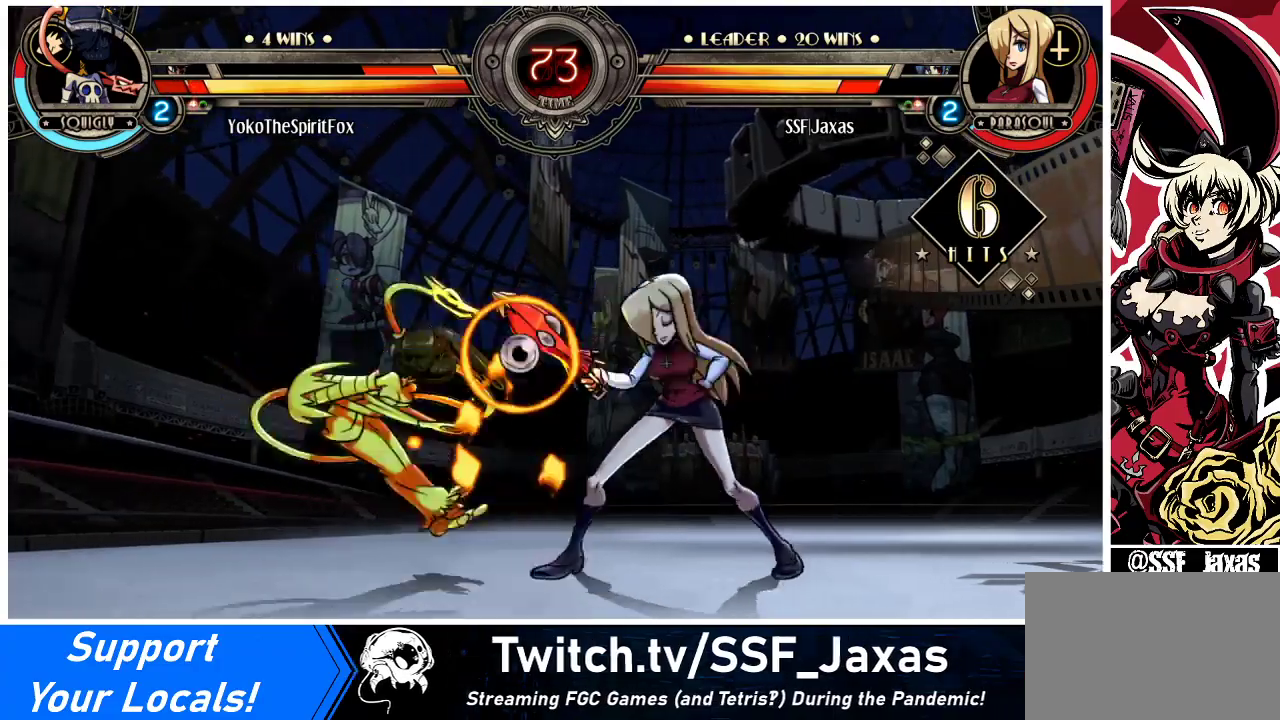
{"buttons": ["R2", "DPAD_RIGHT"], "events": [[100, "DPAD_LEFT", "down"], [167, "DPAD_LEFT", "up"], [233, "DPAD_LEFT", "down"], [267, "DPAD_LEFT", "up"], [267, "TRIANGLE", "down"], [367, "TRIANGLE", "up"], [400, "DPAD_RIGHT", "down"], [500, "R2", "down"]]}
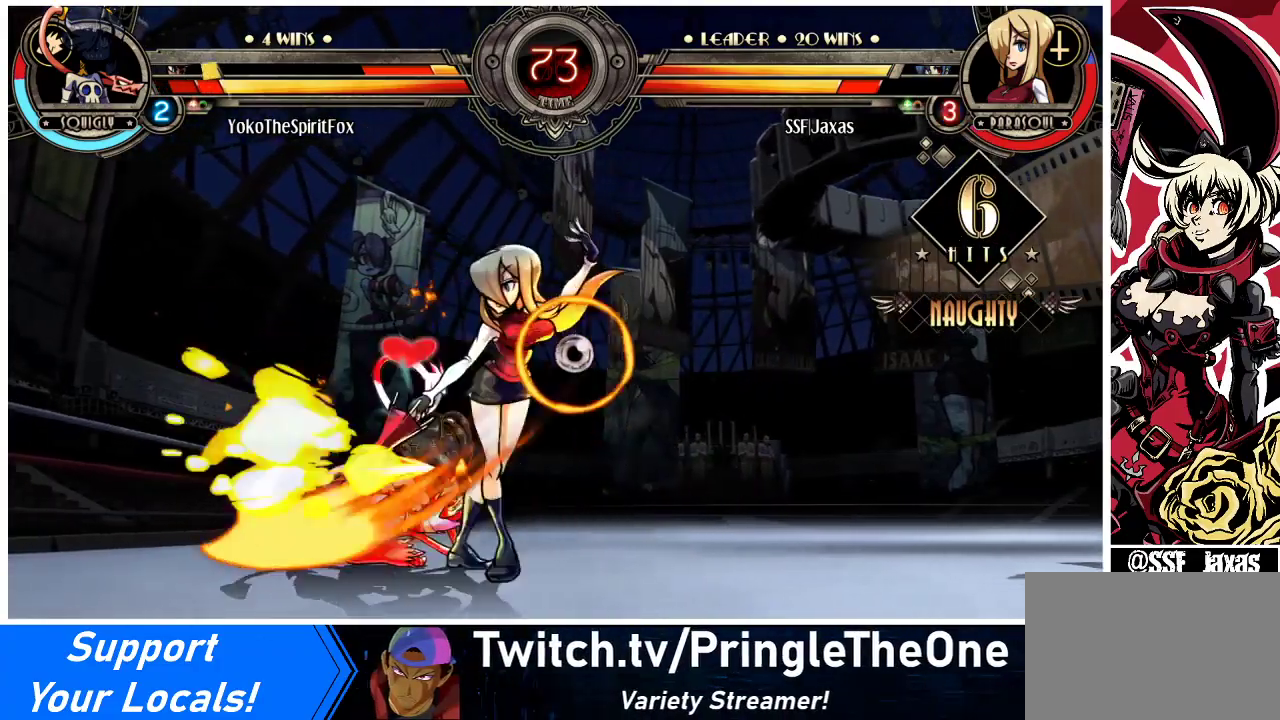
{"buttons": ["DPAD_RIGHT"], "events": [[200, "R2", "up"]]}
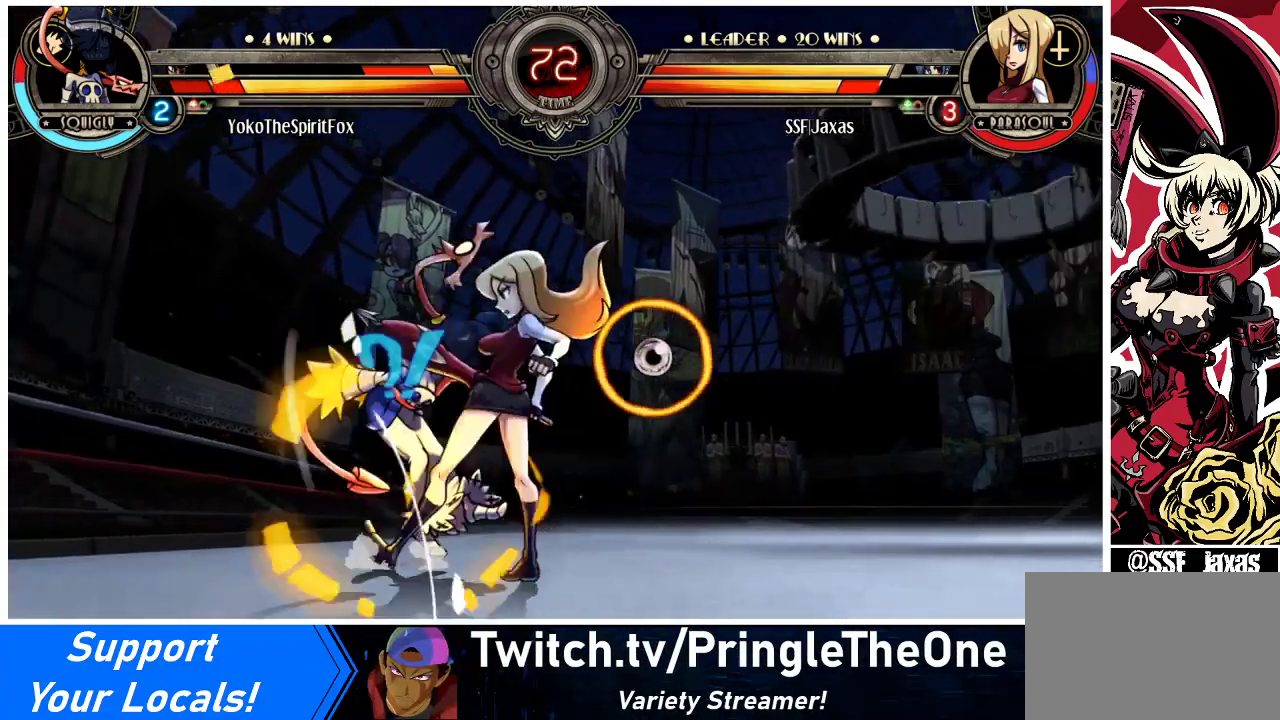
{"buttons": ["DPAD_LEFT"], "events": [[133, "DPAD_RIGHT", "up"], [467, "DPAD_LEFT", "down"]]}
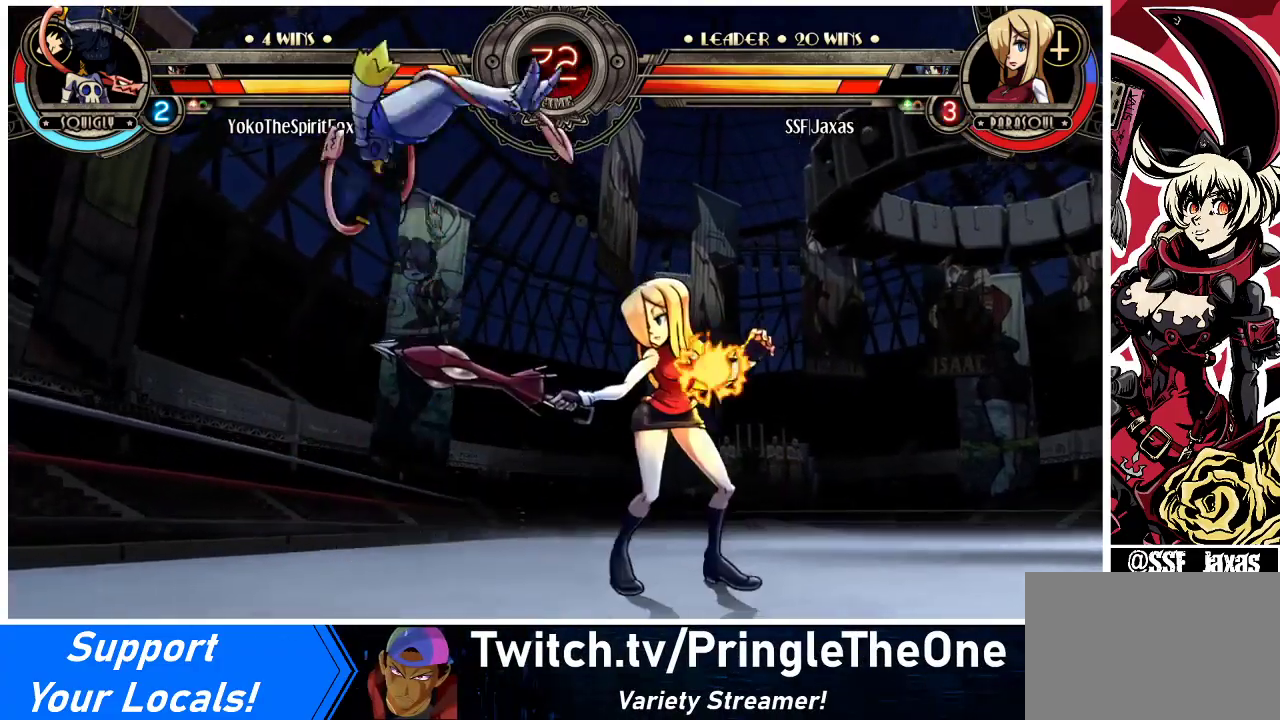
{"buttons": ["R1", "DPAD_DOWN"], "events": [[33, "DPAD_LEFT", "up"], [100, "DPAD_LEFT", "down"], [200, "CIRCLE", "down"], [200, "DPAD_DOWN", "down"], [233, "DPAD_LEFT", "up"], [300, "CIRCLE", "up"], [433, "R1", "down"]]}
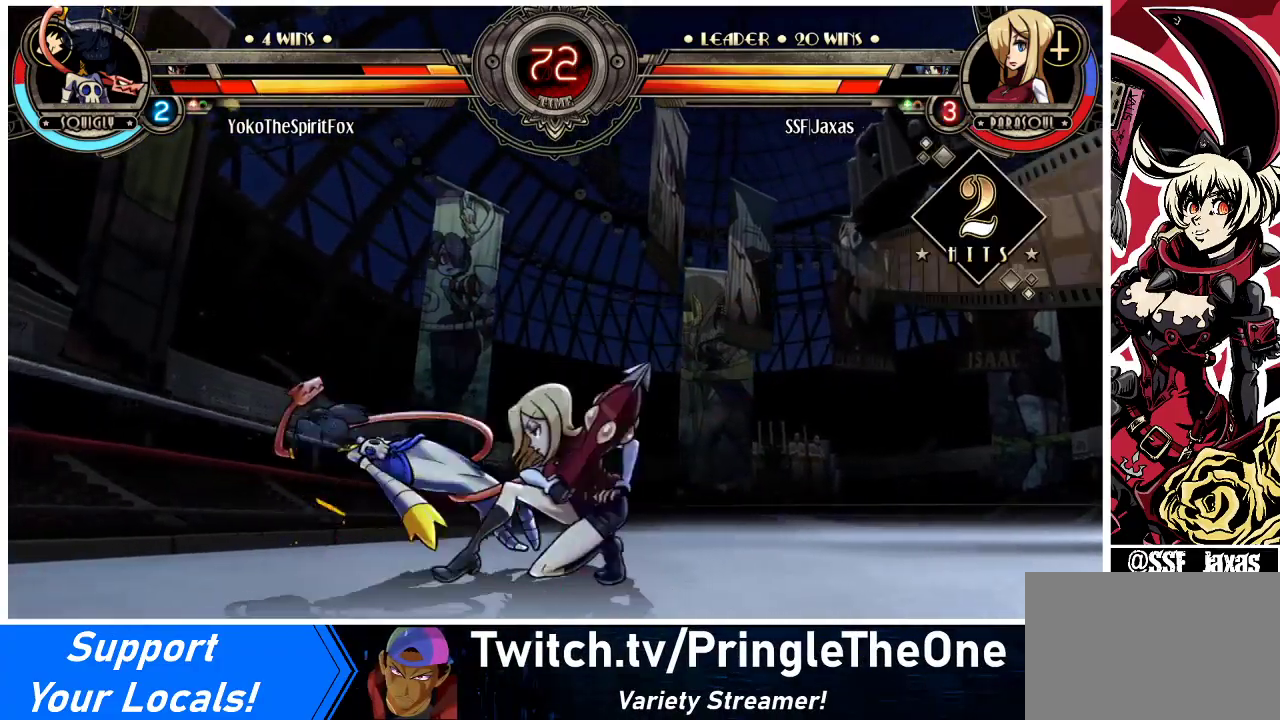
{"buttons": ["SQUARE"], "events": [[100, "DPAD_DOWN", "up"], [133, "DPAD_LEFT", "down"], [133, "R1", "up"], [233, "DPAD_UP", "down"], [433, "DPAD_LEFT", "up"], [467, "DPAD_UP", "up"], [500, "SQUARE", "down"]]}
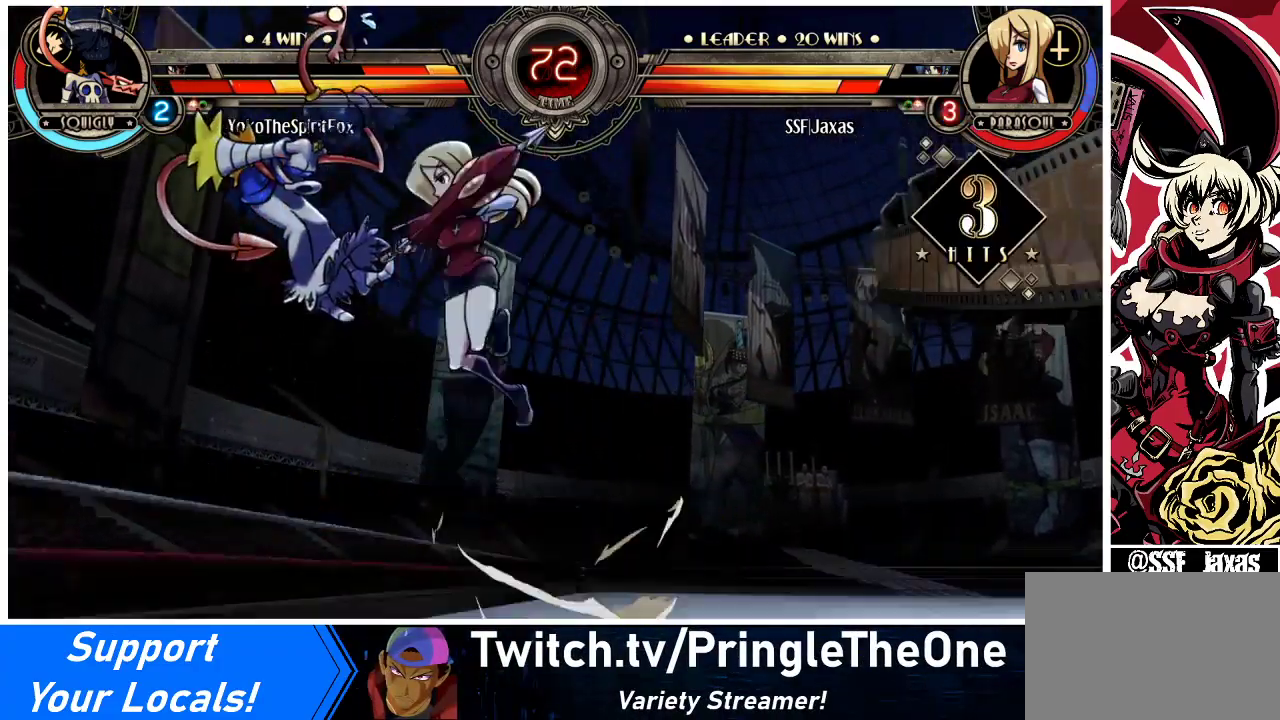
{"buttons": [], "events": [[133, "SQUARE", "up"], [333, "CROSS", "down"], [467, "CROSS", "up"]]}
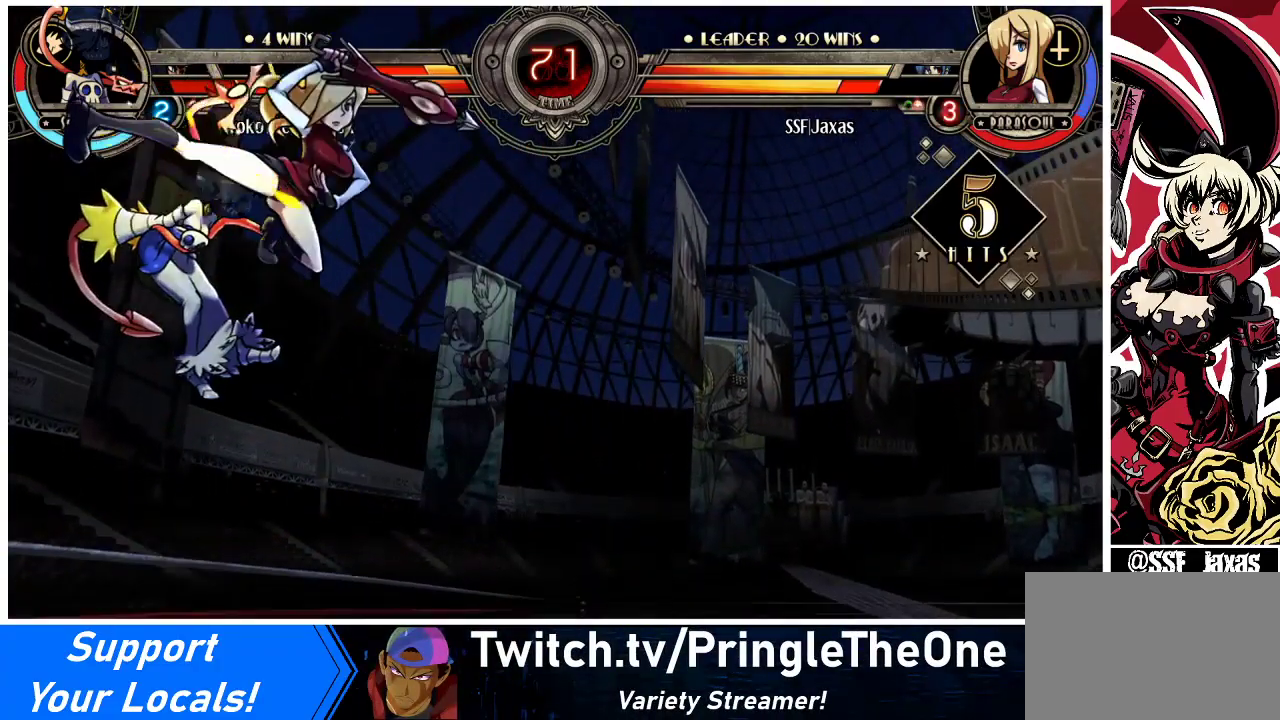
{"buttons": ["DPAD_UP", "DPAD_LEFT"], "events": [[100, "TRIANGLE", "down"], [267, "TRIANGLE", "up"], [433, "DPAD_LEFT", "down"], [500, "DPAD_UP", "down"]]}
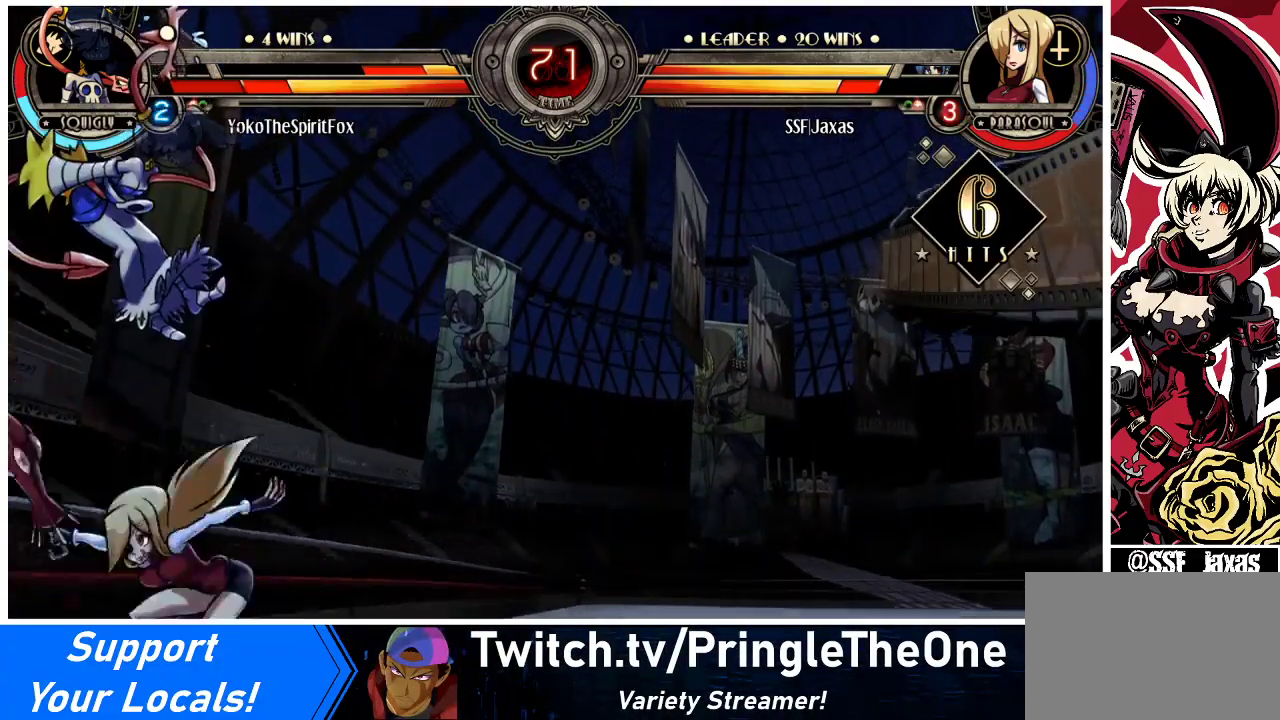
{"buttons": [], "events": [[100, "CIRCLE", "down"], [133, "DPAD_LEFT", "up"], [167, "DPAD_UP", "up"], [233, "CIRCLE", "up"], [300, "R1", "down"], [500, "R1", "up"]]}
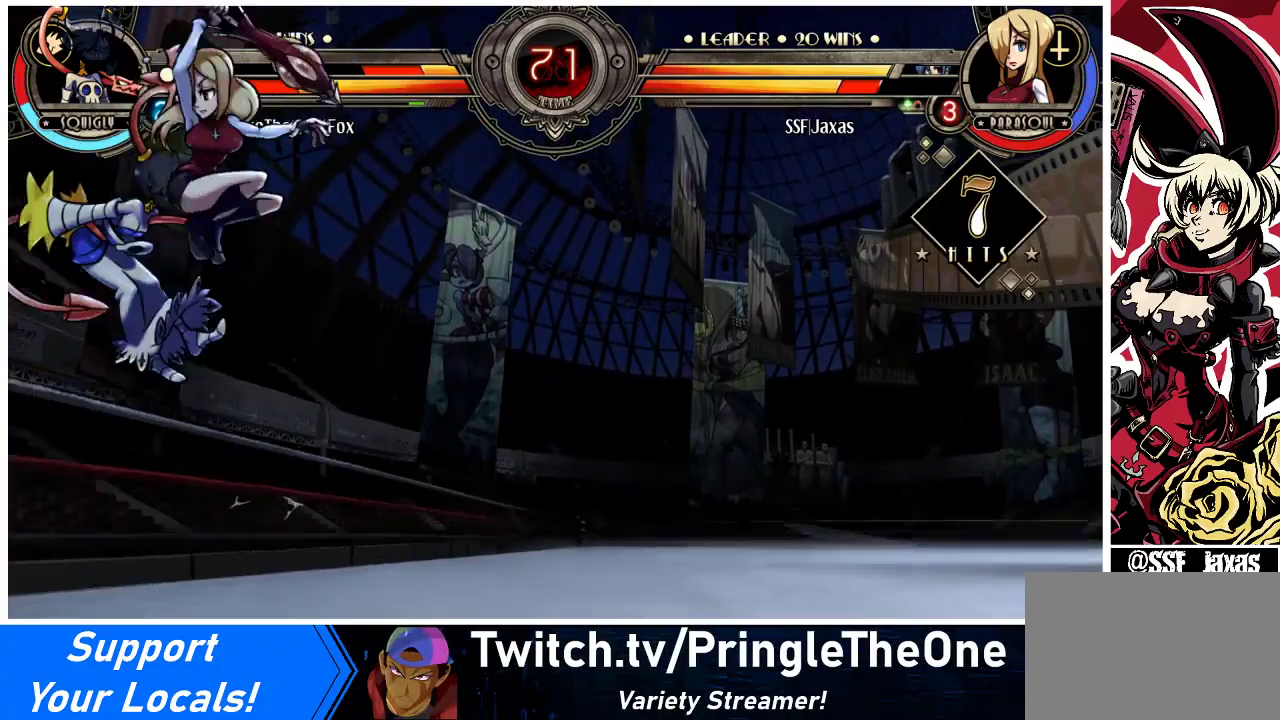
{"buttons": ["DPAD_RIGHT"], "events": [[433, "DPAD_RIGHT", "down"]]}
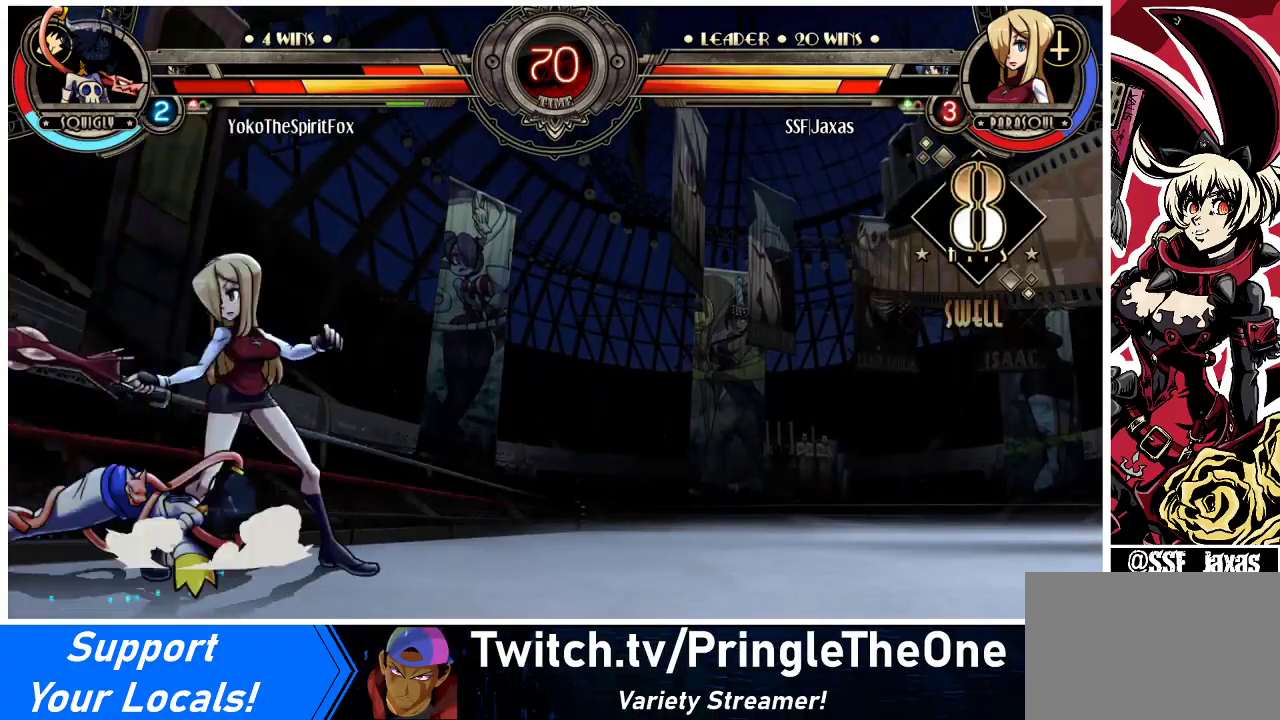
{"buttons": ["DPAD_LEFT"], "events": [[400, "DPAD_LEFT", "down"], [400, "DPAD_RIGHT", "up"]]}
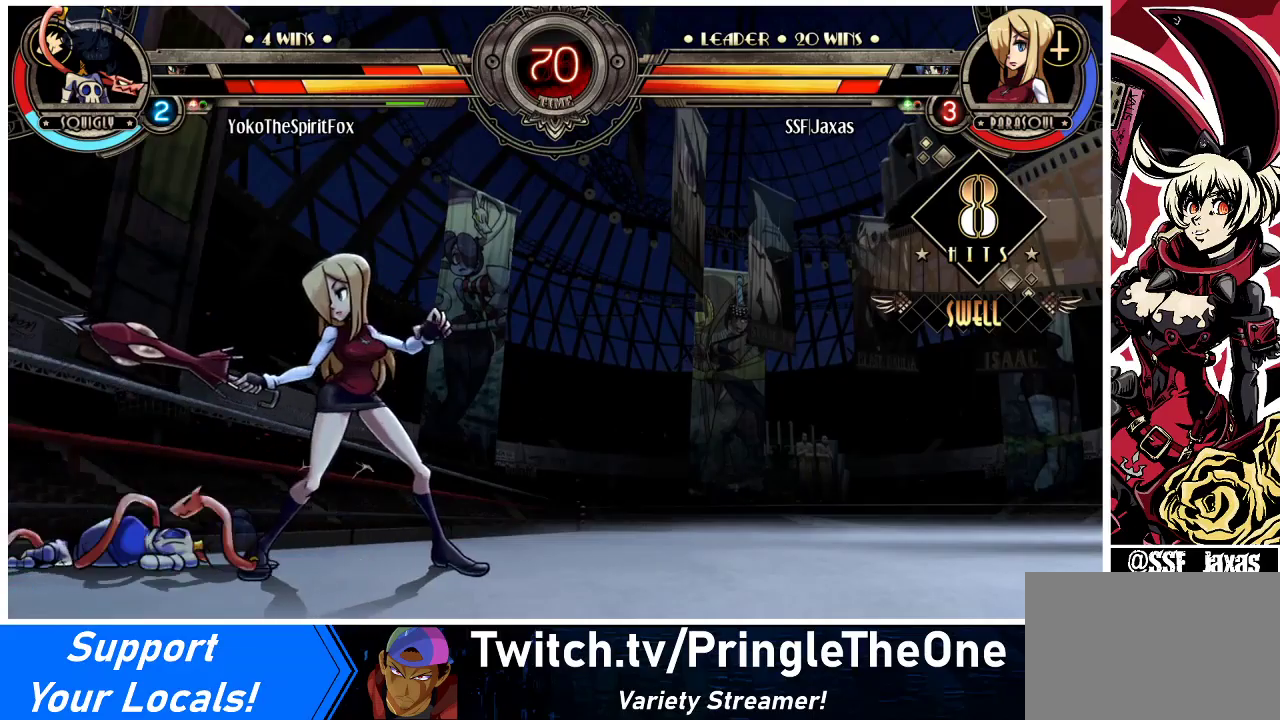
{"buttons": ["DPAD_LEFT"], "events": [[67, "DPAD_LEFT", "up"], [133, "DPAD_RIGHT", "down"], [367, "DPAD_RIGHT", "up"], [400, "DPAD_LEFT", "down"]]}
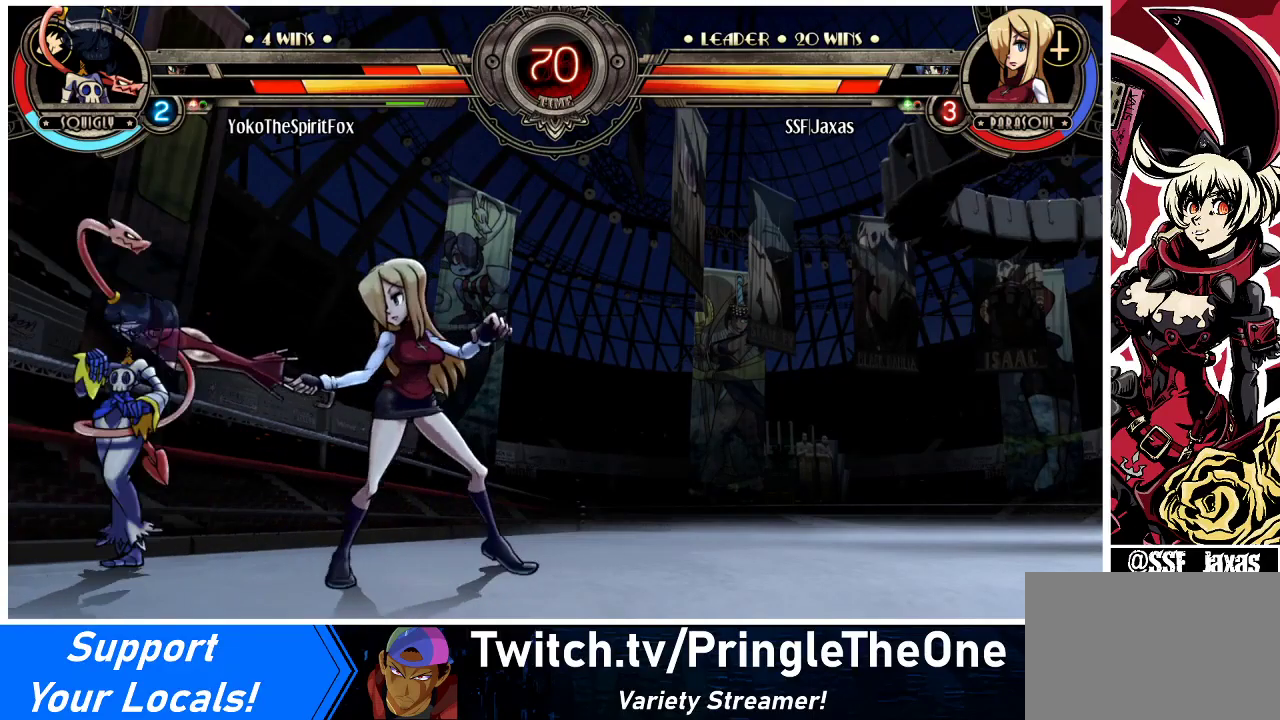
{"buttons": [], "events": [[100, "CROSS", "down"], [200, "DPAD_LEFT", "up"], [267, "CROSS", "up"], [367, "CIRCLE", "down"], [500, "CIRCLE", "up"]]}
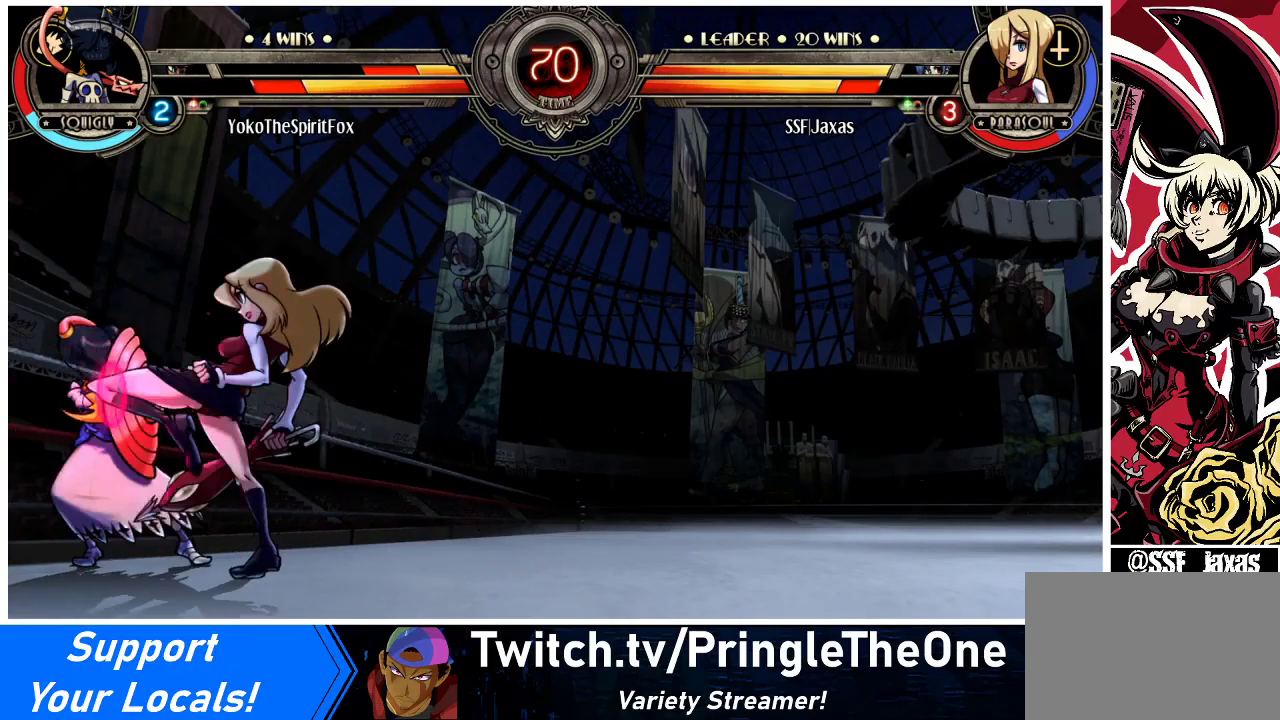
{"buttons": [], "events": [[333, "CIRCLE", "down"], [467, "CIRCLE", "up"]]}
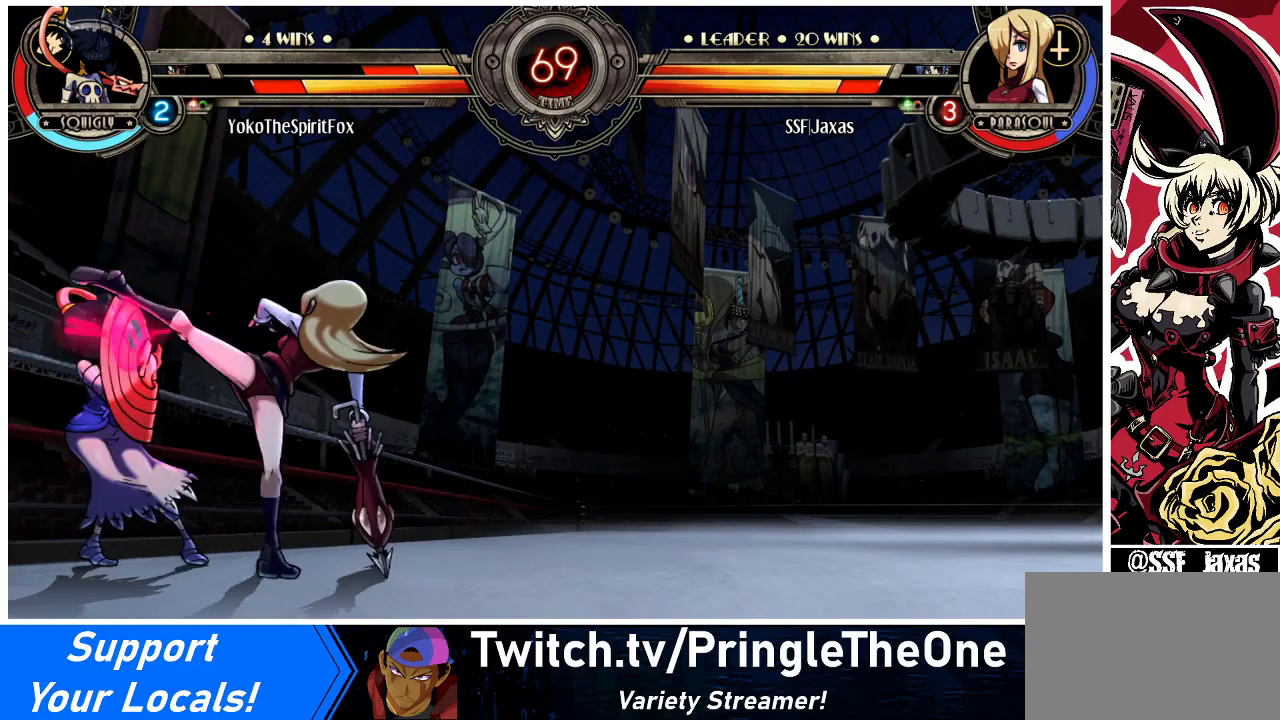
{"buttons": [], "events": [[133, "R2", "down"], [300, "R2", "up"]]}
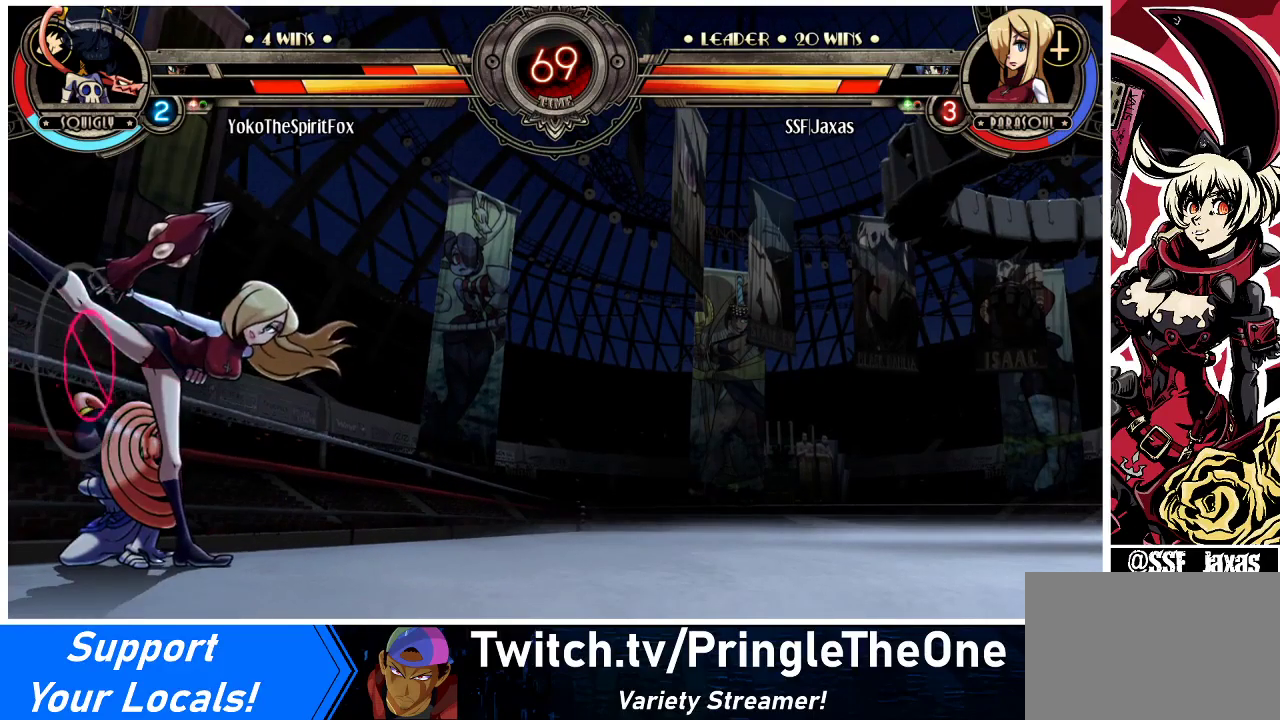
{"buttons": ["CROSS", "DPAD_DOWN", "DPAD_RIGHT"], "events": [[300, "DPAD_RIGHT", "down"], [333, "DPAD_DOWN", "down"], [467, "CROSS", "down"]]}
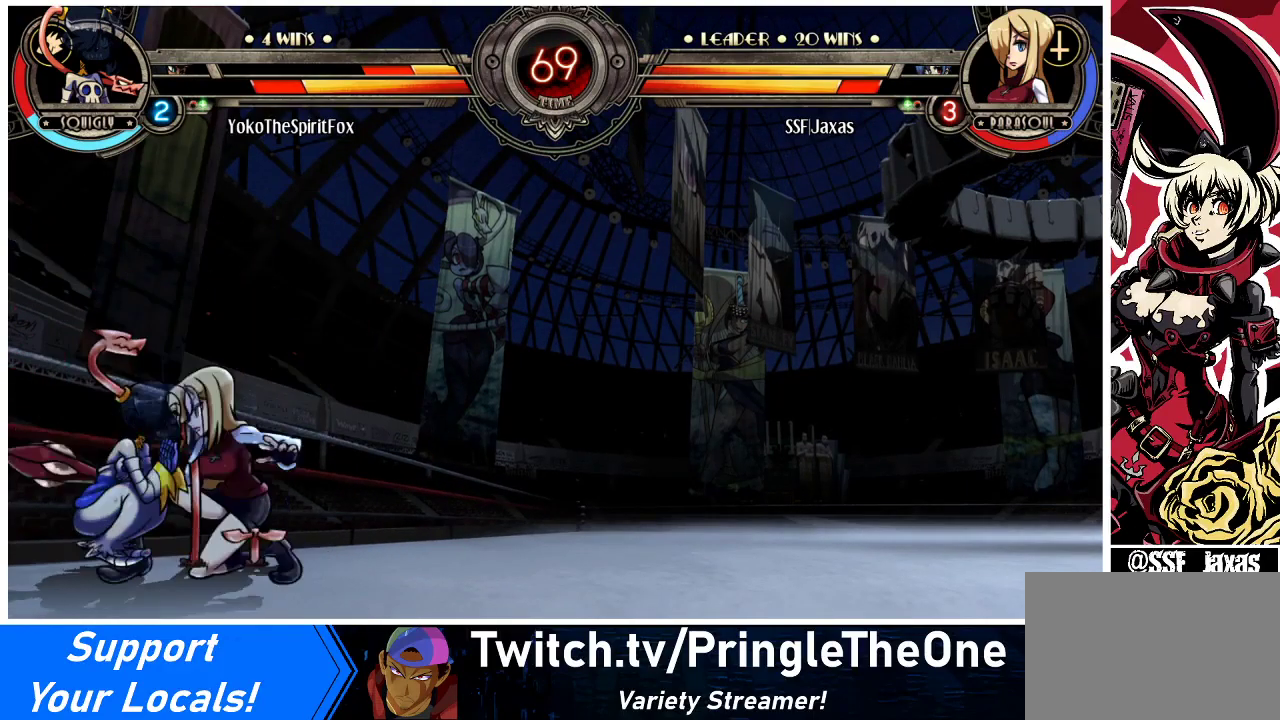
{"buttons": ["DPAD_DOWN", "DPAD_RIGHT"], "events": [[100, "DPAD_DOWN", "up"], [100, "DPAD_RIGHT", "up"], [133, "CROSS", "up"], [300, "CIRCLE", "down"], [400, "CIRCLE", "up"], [400, "DPAD_RIGHT", "down"], [433, "DPAD_DOWN", "down"]]}
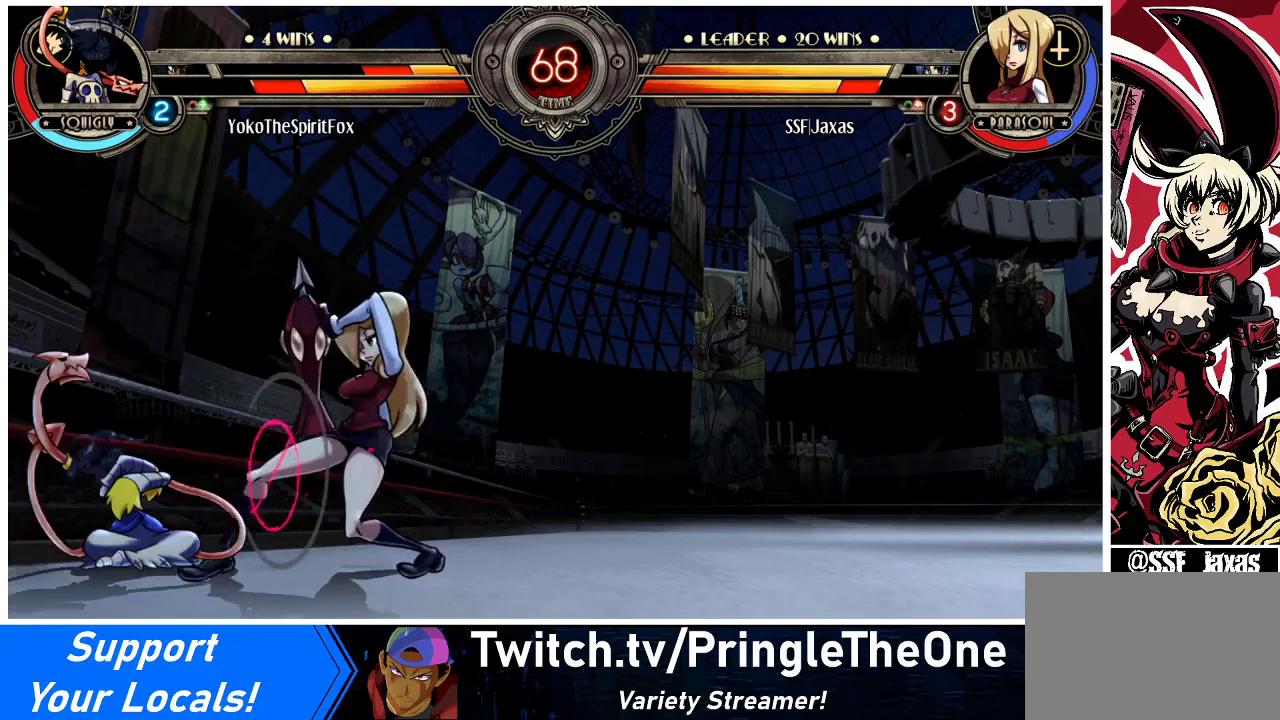
{"buttons": [], "events": [[467, "DPAD_DOWN", "up"], [467, "DPAD_RIGHT", "up"]]}
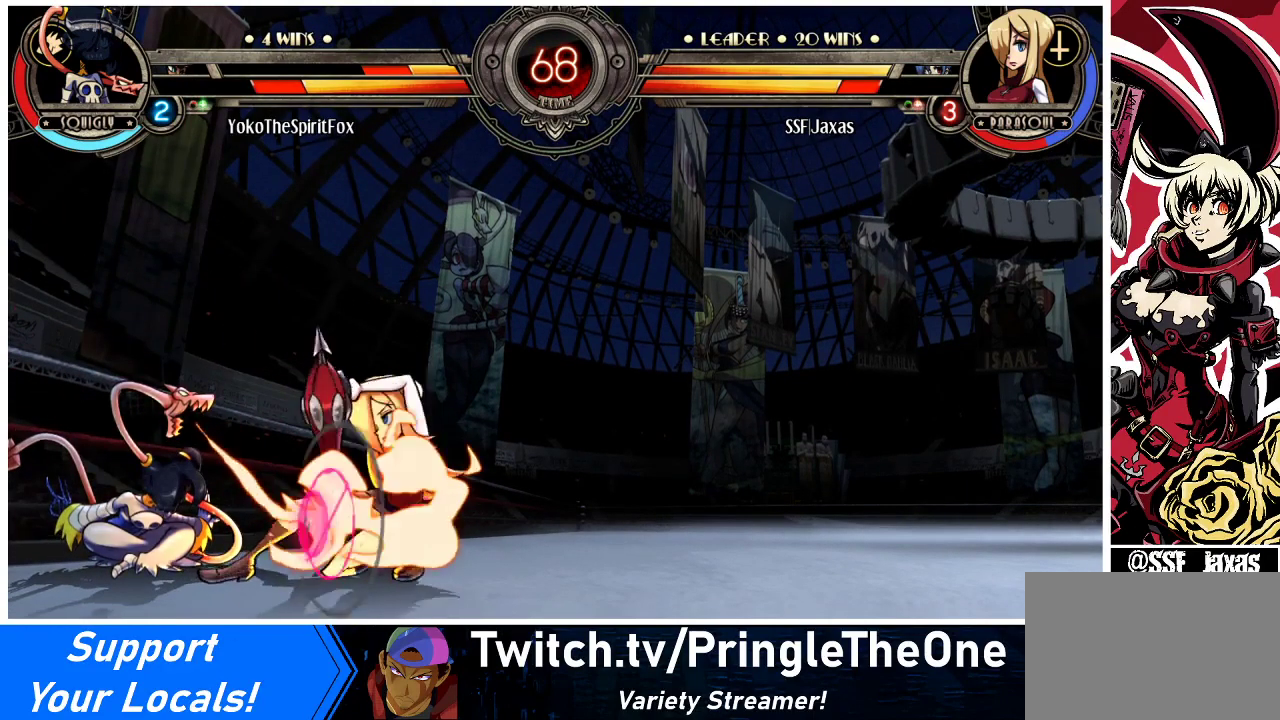
{"buttons": ["DPAD_LEFT"], "events": [[33, "DPAD_LEFT", "down"]]}
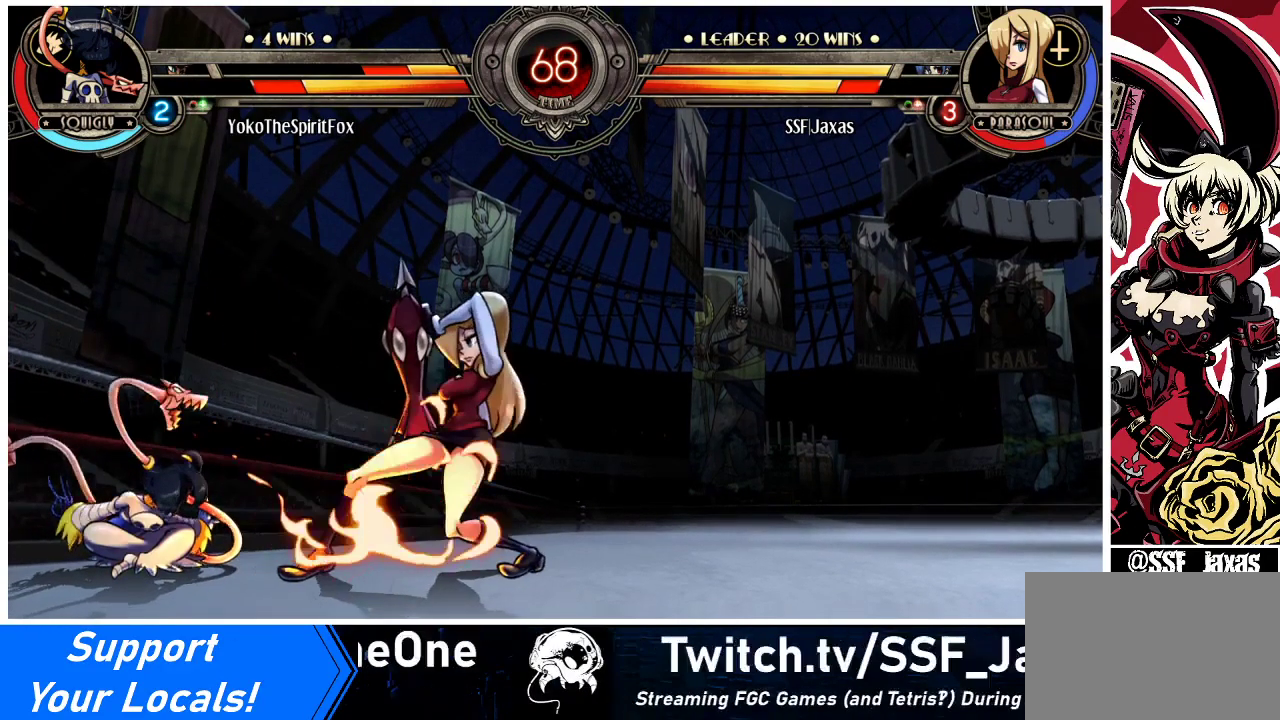
{"buttons": [], "events": [[233, "SQUARE", "down"], [367, "DPAD_LEFT", "up"], [400, "SQUARE", "up"]]}
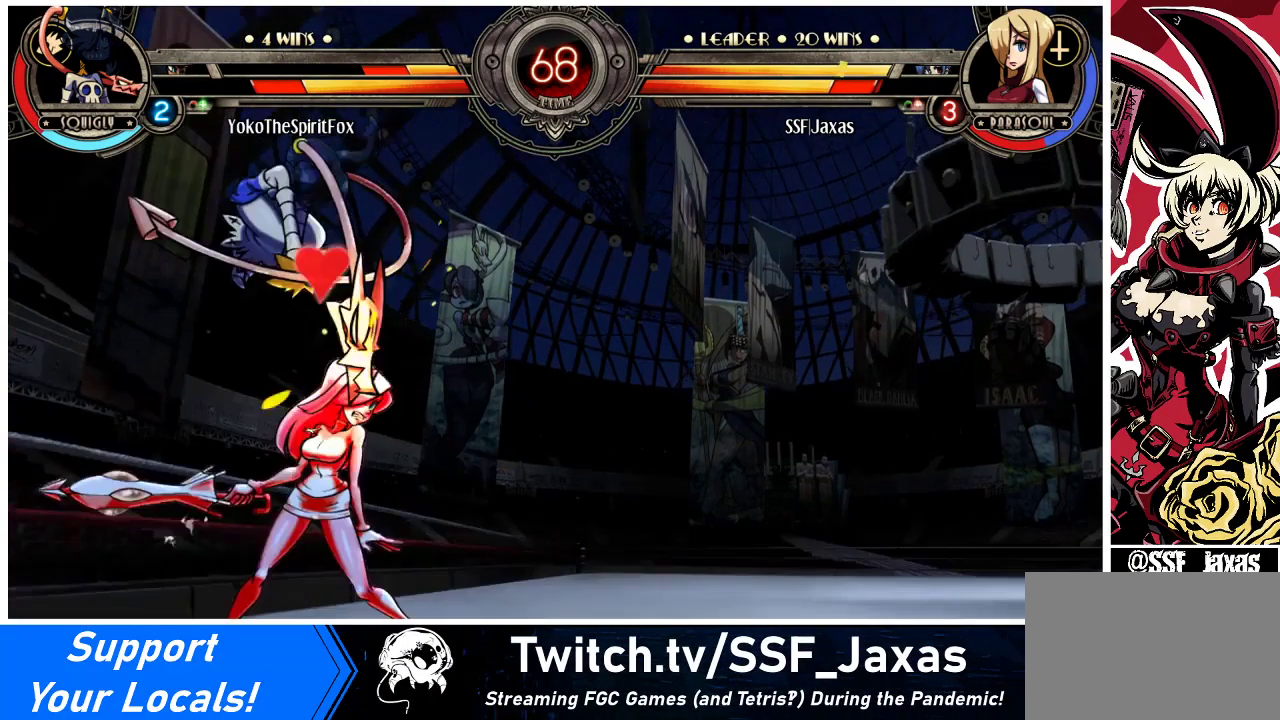
{"buttons": ["DPAD_DOWN", "DPAD_LEFT"], "events": [[33, "DPAD_DOWN", "down"], [100, "DPAD_LEFT", "down"], [133, "CIRCLE", "down"], [133, "TRIANGLE", "down"], [167, "DPAD_DOWN", "up"], [233, "CIRCLE", "up"], [233, "DPAD_LEFT", "up"], [233, "TRIANGLE", "up"], [333, "DPAD_RIGHT", "down"], [433, "DPAD_DOWN", "down"], [500, "DPAD_LEFT", "down"], [500, "DPAD_RIGHT", "up"]]}
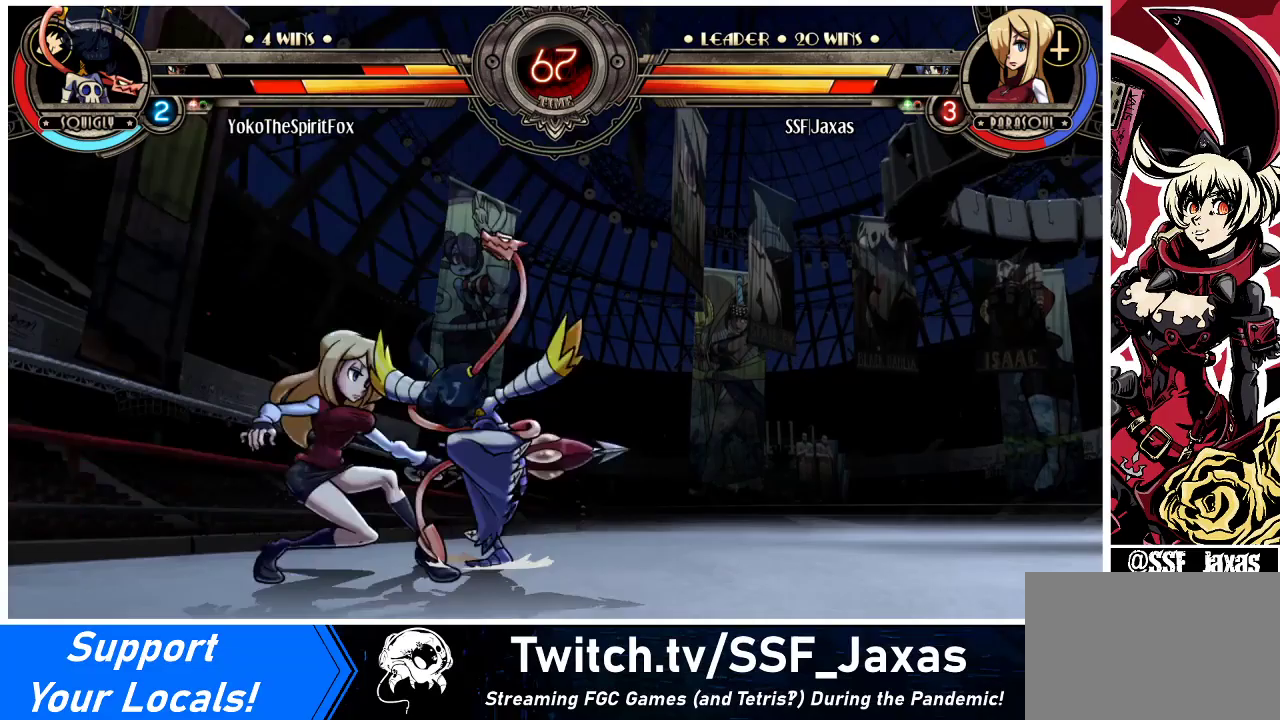
{"buttons": ["DPAD_DOWN", "DPAD_LEFT"], "events": []}
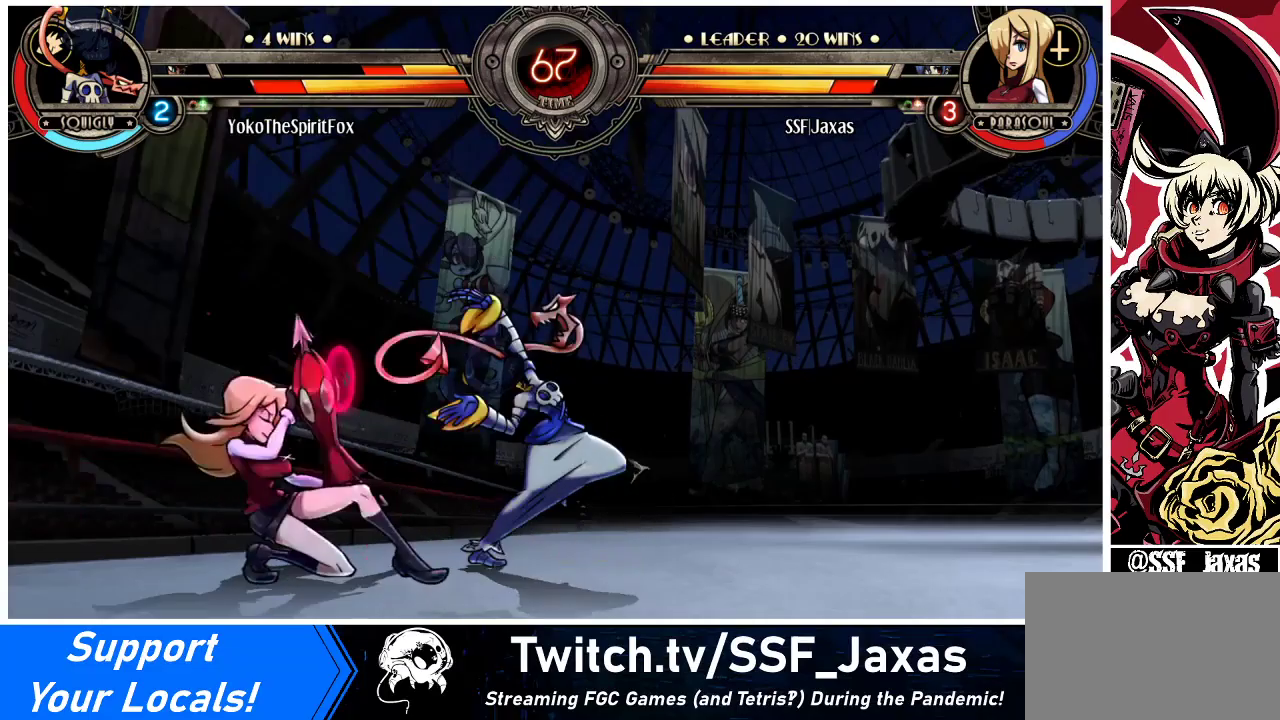
{"buttons": ["DPAD_LEFT"], "events": [[367, "DPAD_DOWN", "up"]]}
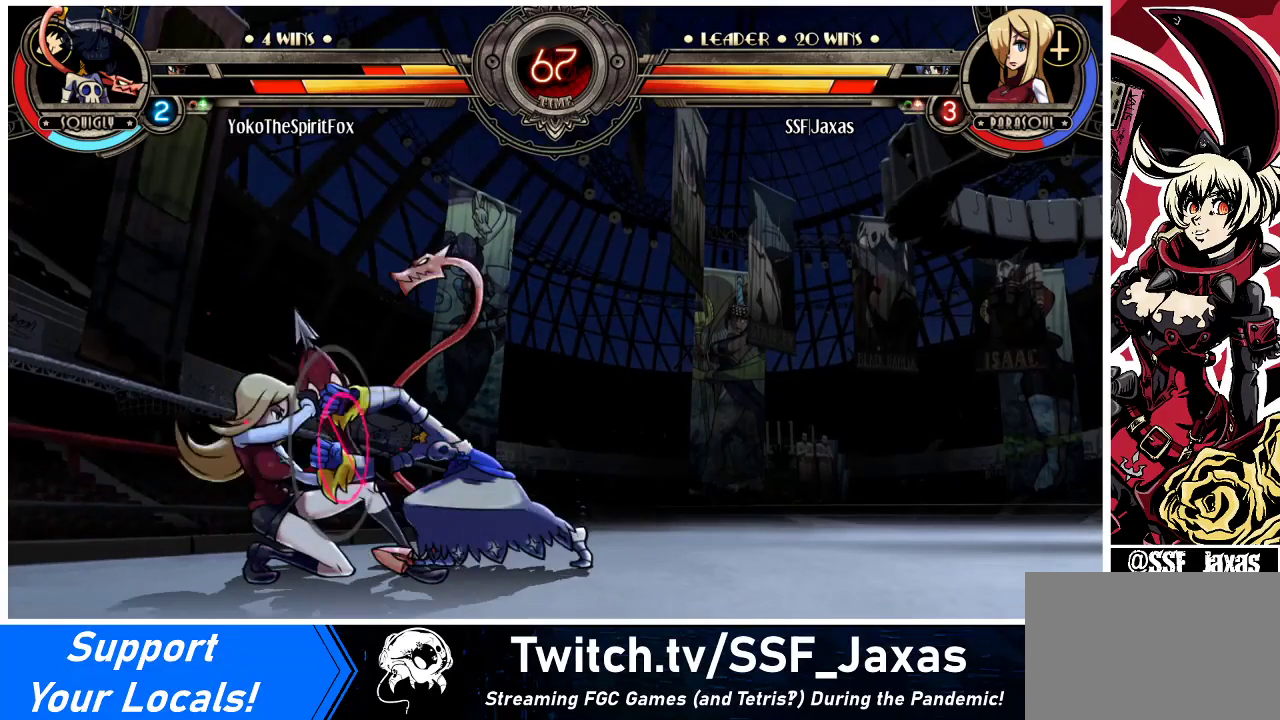
{"buttons": [], "events": [[300, "DPAD_LEFT", "up"], [300, "SQUARE", "down"], [467, "SQUARE", "up"]]}